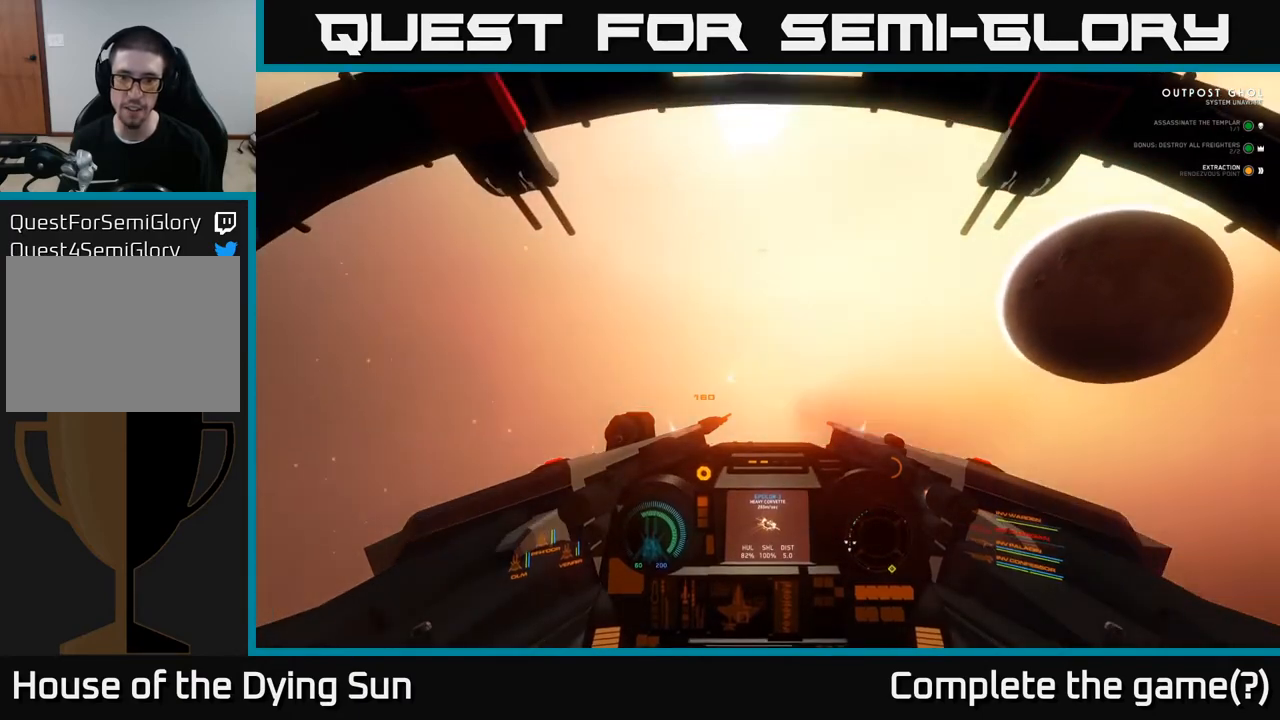
Gameplay with a controller (Xbox layout); each line is a JSON object with the inputs held at the frame after it. "events" lists button and stick changes between this image and that frame as [ms after this image, input, new state], when the widget could be followed in between.
{"buttons": [], "left_stick": "center", "right_stick": "down", "events": []}
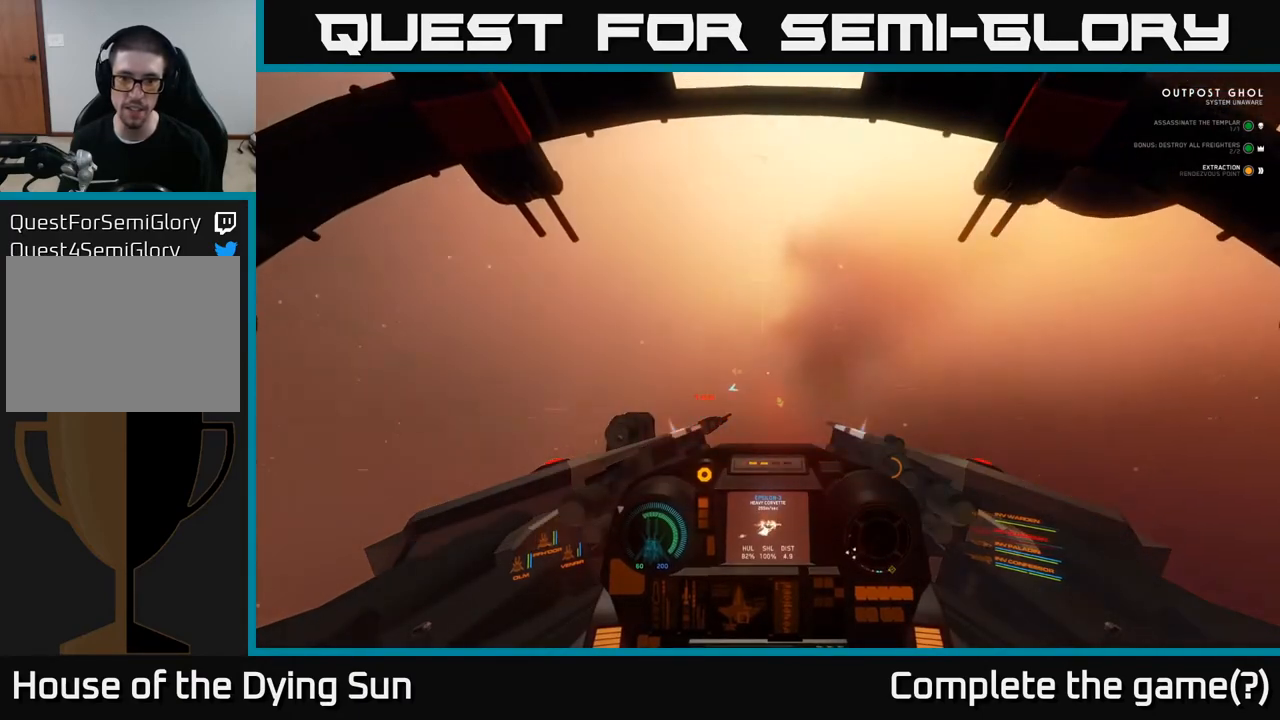
{"buttons": [], "left_stick": "center", "right_stick": "down", "events": []}
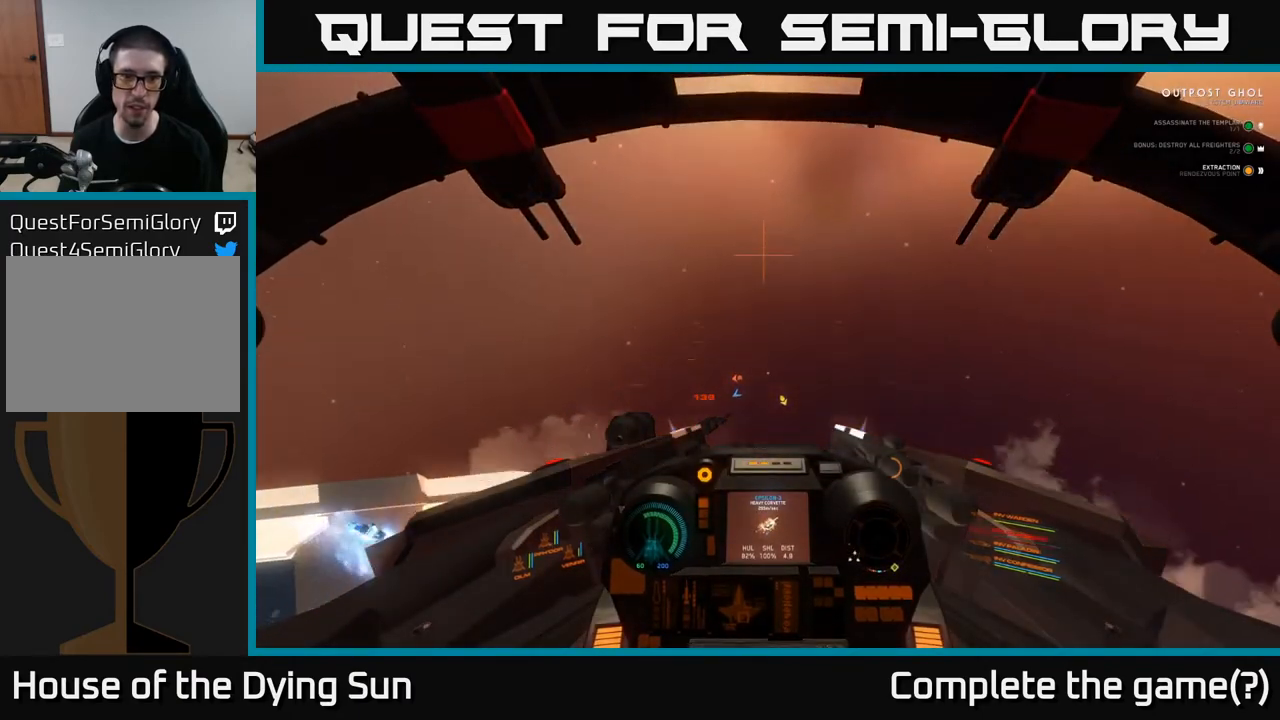
{"buttons": [], "left_stick": "center", "right_stick": "center", "events": [[283, "right_stick", "center"]]}
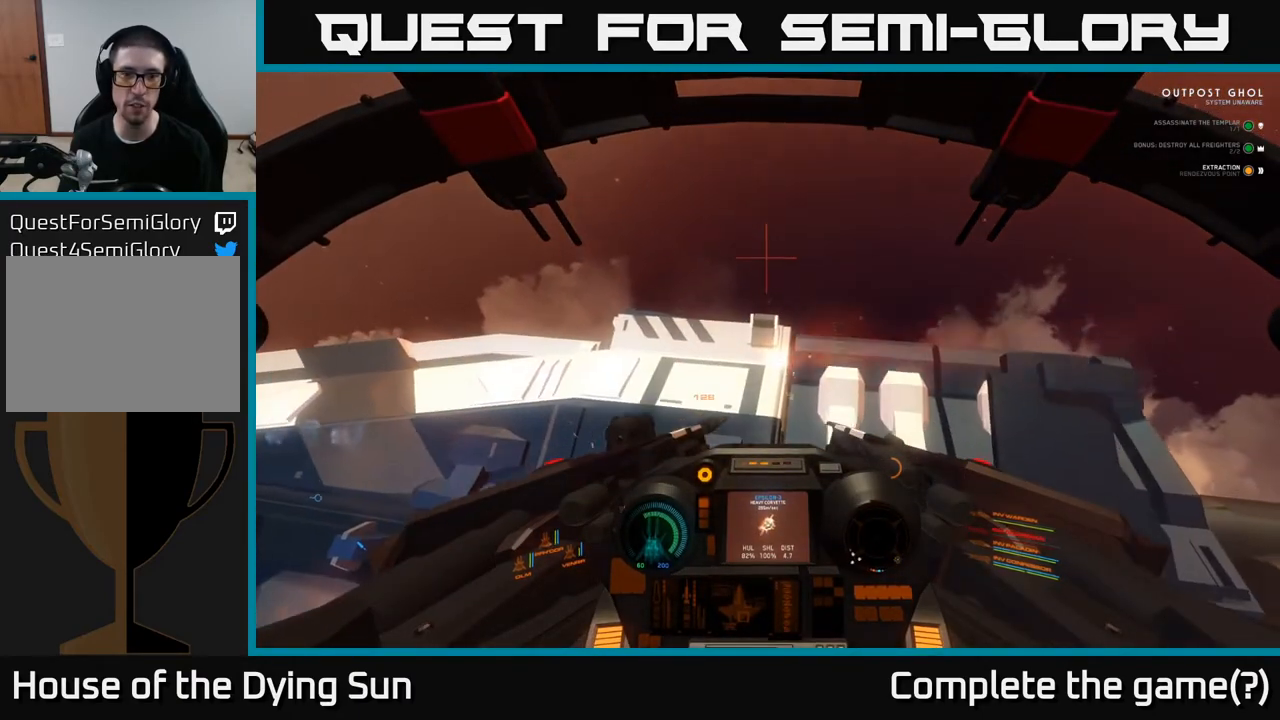
{"buttons": [], "left_stick": "down", "right_stick": "down", "events": [[50, "left_stick", "down"], [233, "right_stick", "down-right"], [283, "right_stick", "down"]]}
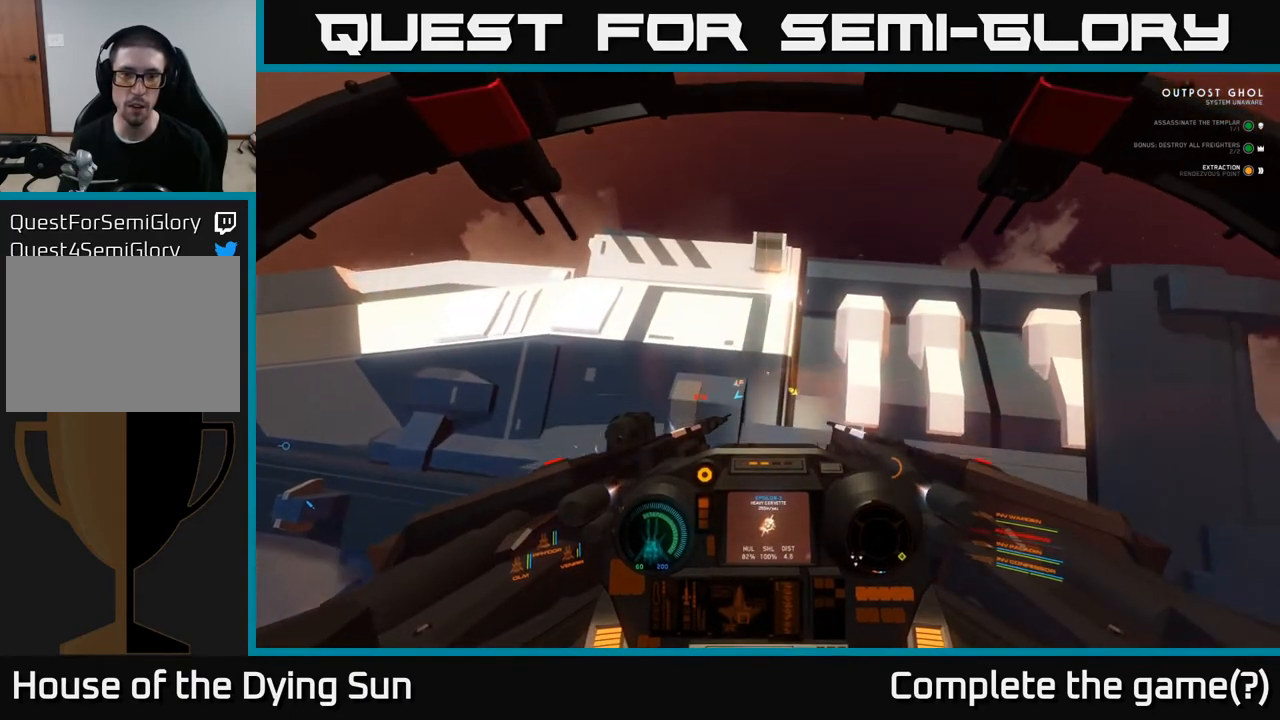
{"buttons": [], "left_stick": "down", "right_stick": "right", "events": [[67, "right_stick", "center"], [467, "right_stick", "right"]]}
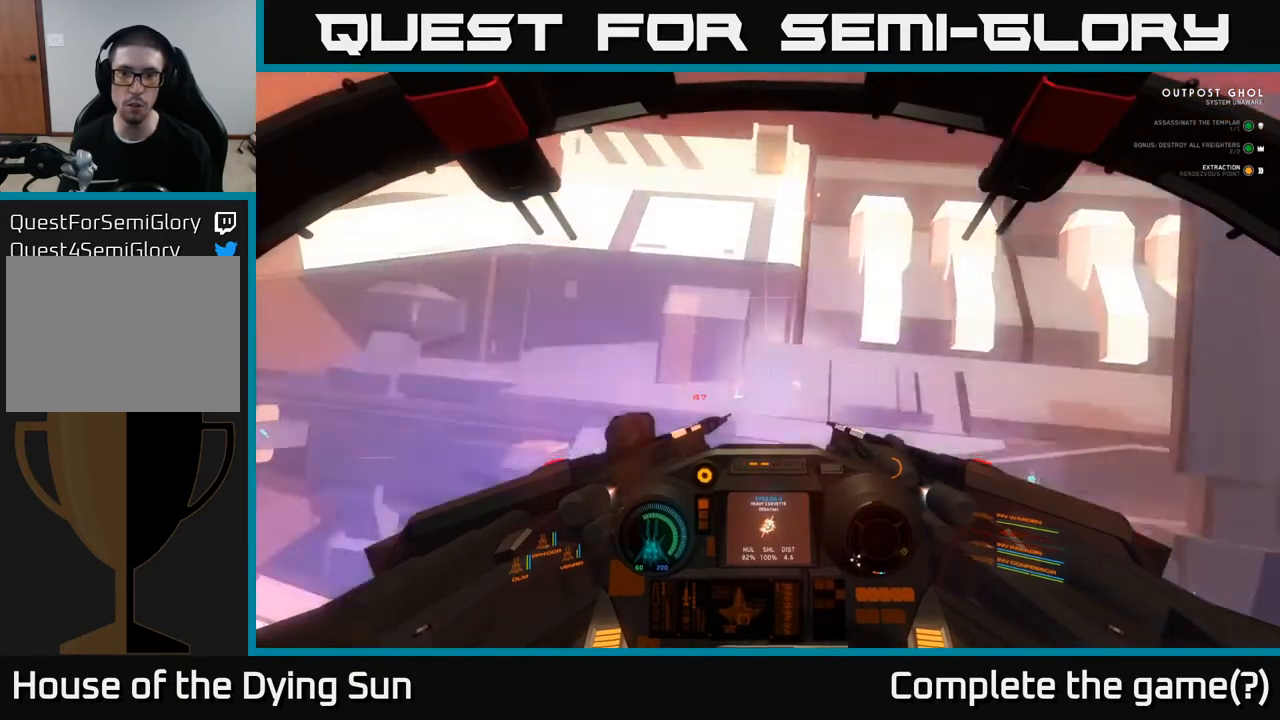
{"buttons": [], "left_stick": "down", "right_stick": "right", "events": []}
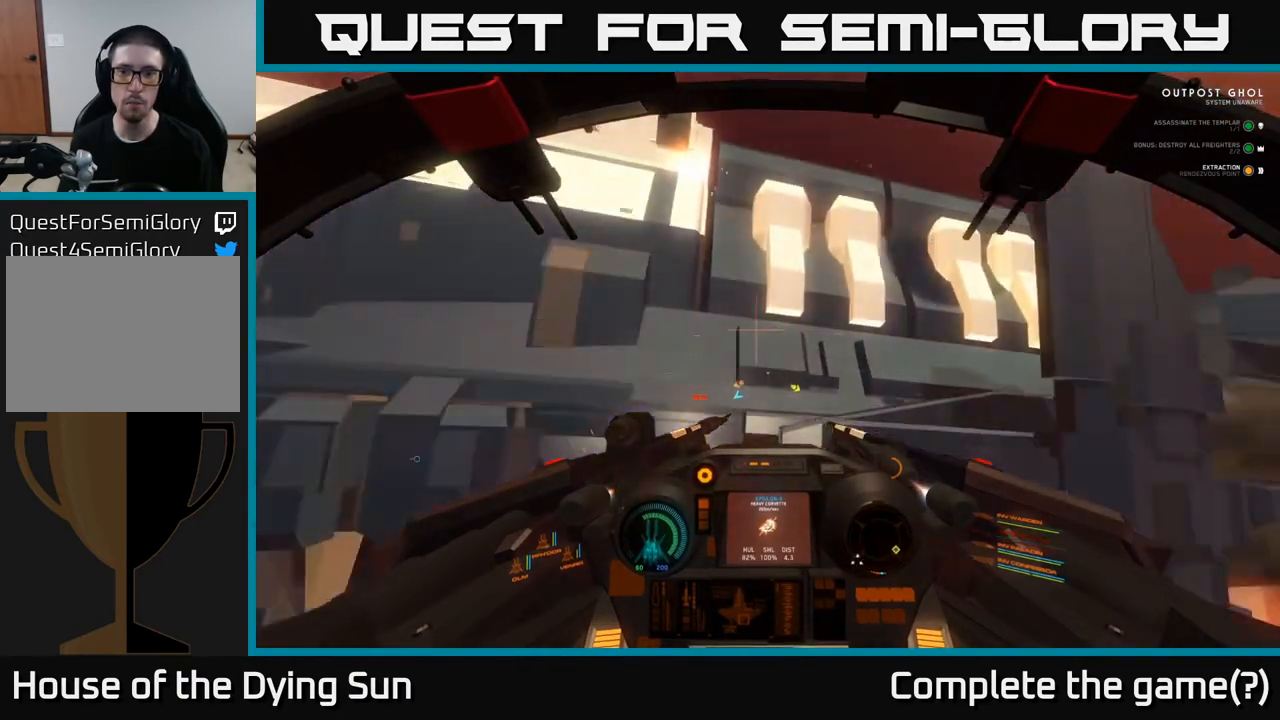
{"buttons": [], "left_stick": "down-left", "right_stick": "up", "events": [[183, "left_stick", "center"], [350, "R2", "down"], [383, "right_stick", "up"], [400, "left_stick", "down-left"], [433, "R2", "up"]]}
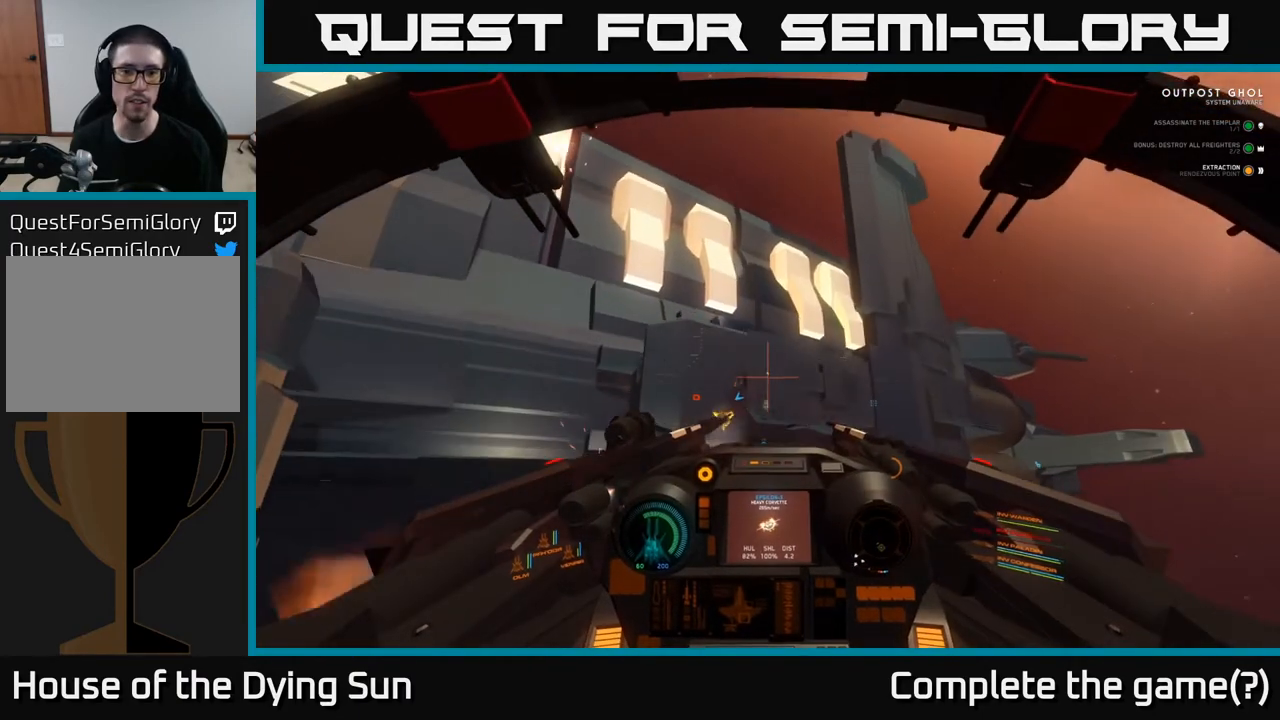
{"buttons": [], "left_stick": "up", "right_stick": "up", "events": [[100, "left_stick", "center"], [167, "left_stick", "down"], [333, "left_stick", "center"], [417, "left_stick", "left"], [500, "left_stick", "up"]]}
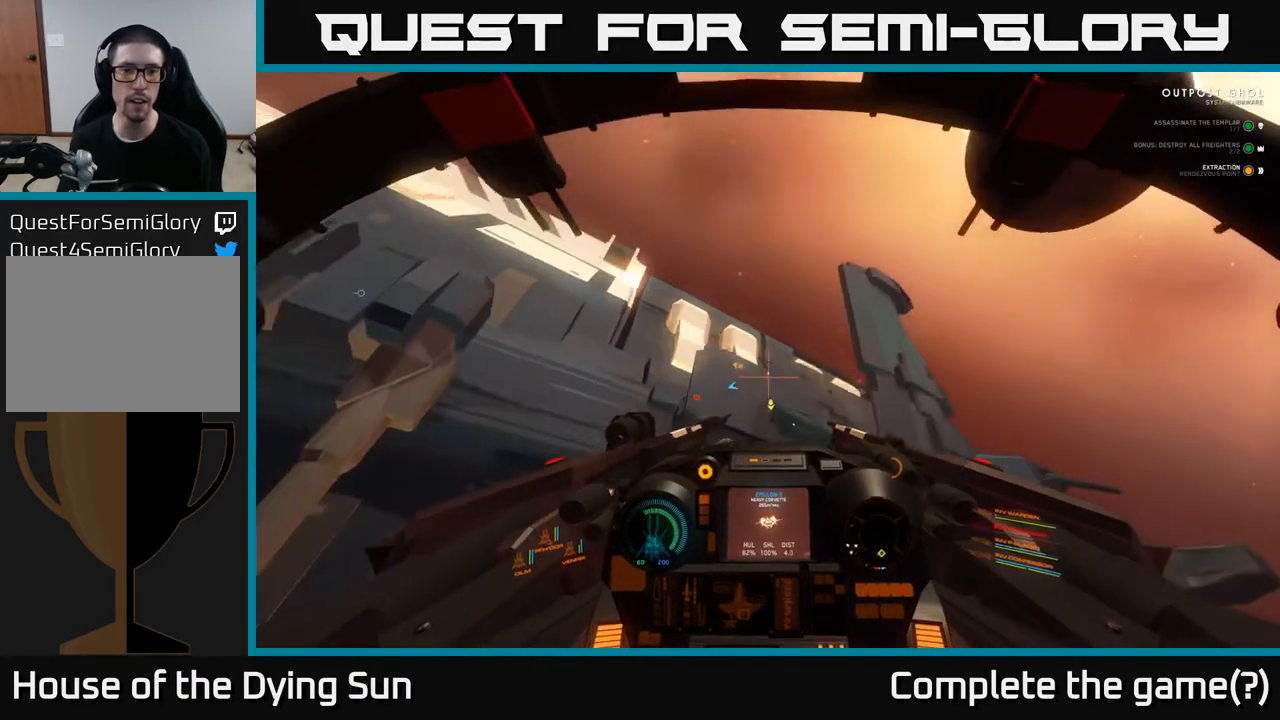
{"buttons": [], "left_stick": "down", "right_stick": "down", "events": [[33, "right_stick", "center"], [50, "left_stick", "right"], [167, "left_stick", "center"], [333, "left_stick", "down"], [400, "right_stick", "down"]]}
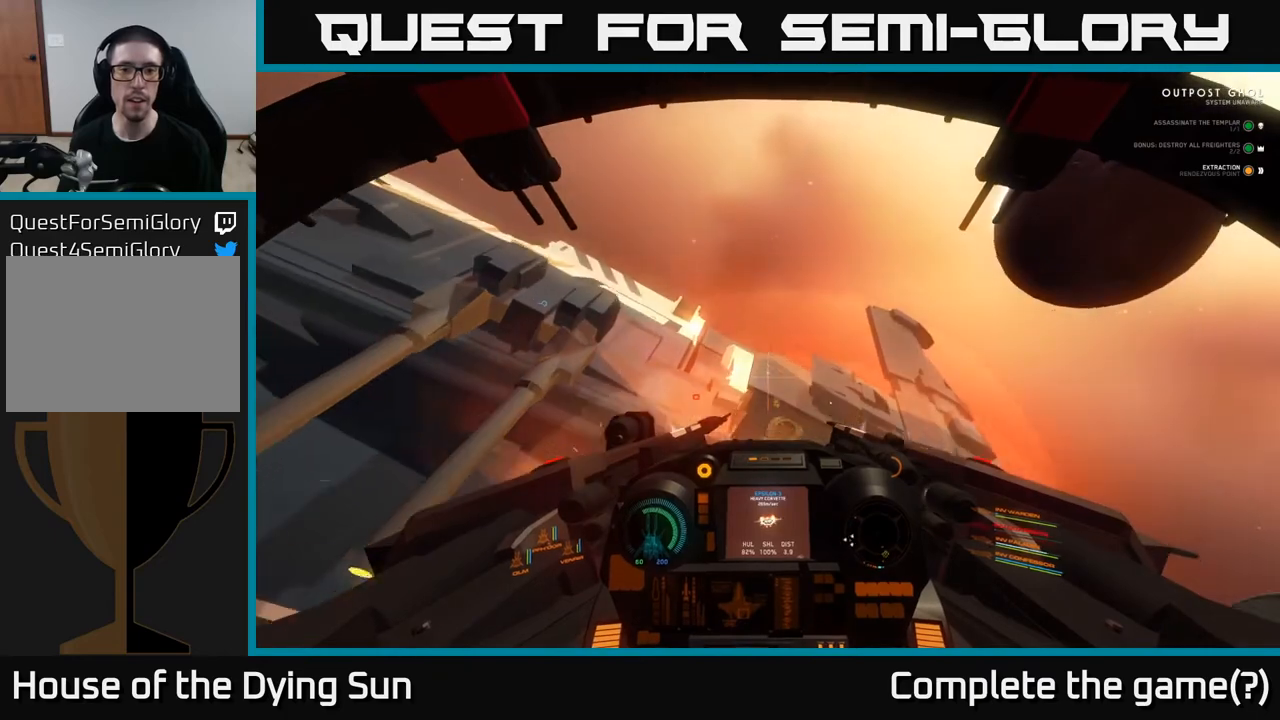
{"buttons": [], "left_stick": "center", "right_stick": "up", "events": [[117, "right_stick", "right"], [267, "left_stick", "down-right"], [317, "right_stick", "center"], [367, "left_stick", "right"], [417, "right_stick", "up"], [500, "left_stick", "center"]]}
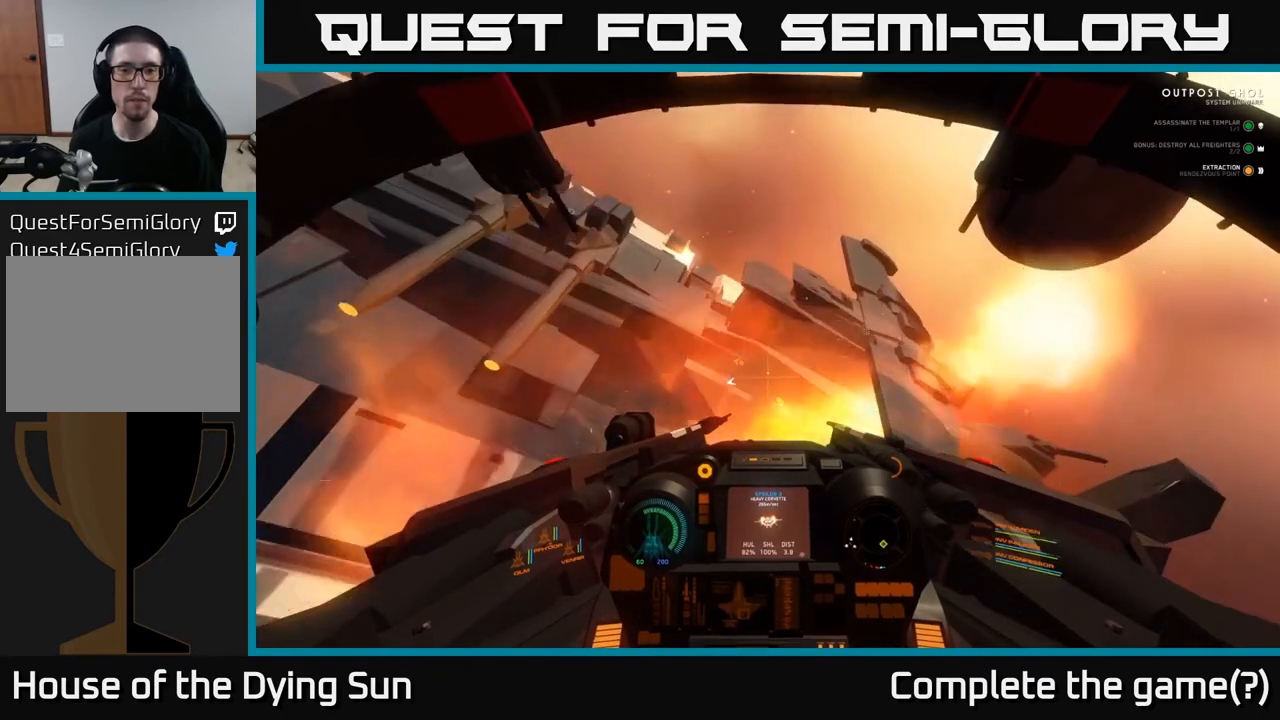
{"buttons": [], "left_stick": "center", "right_stick": "up", "events": []}
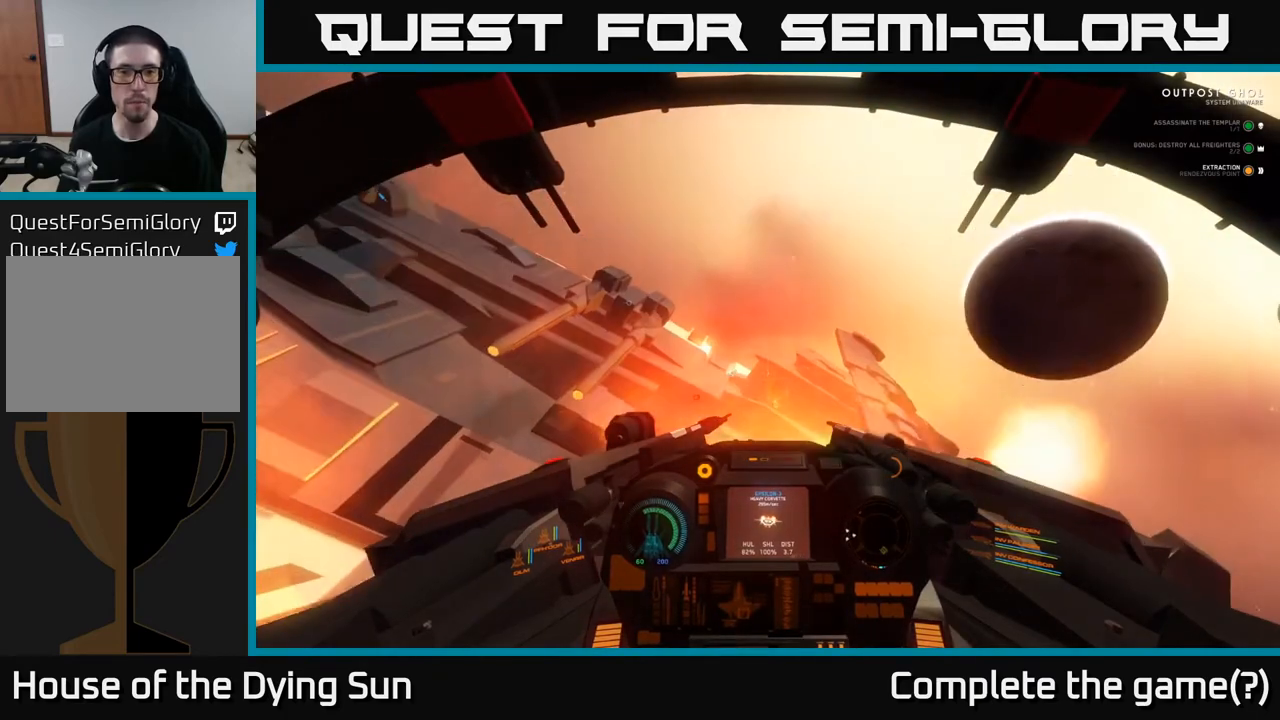
{"buttons": ["L2"], "left_stick": "center", "right_stick": "center", "events": [[100, "right_stick", "up-right"], [383, "L2", "down"], [450, "right_stick", "center"]]}
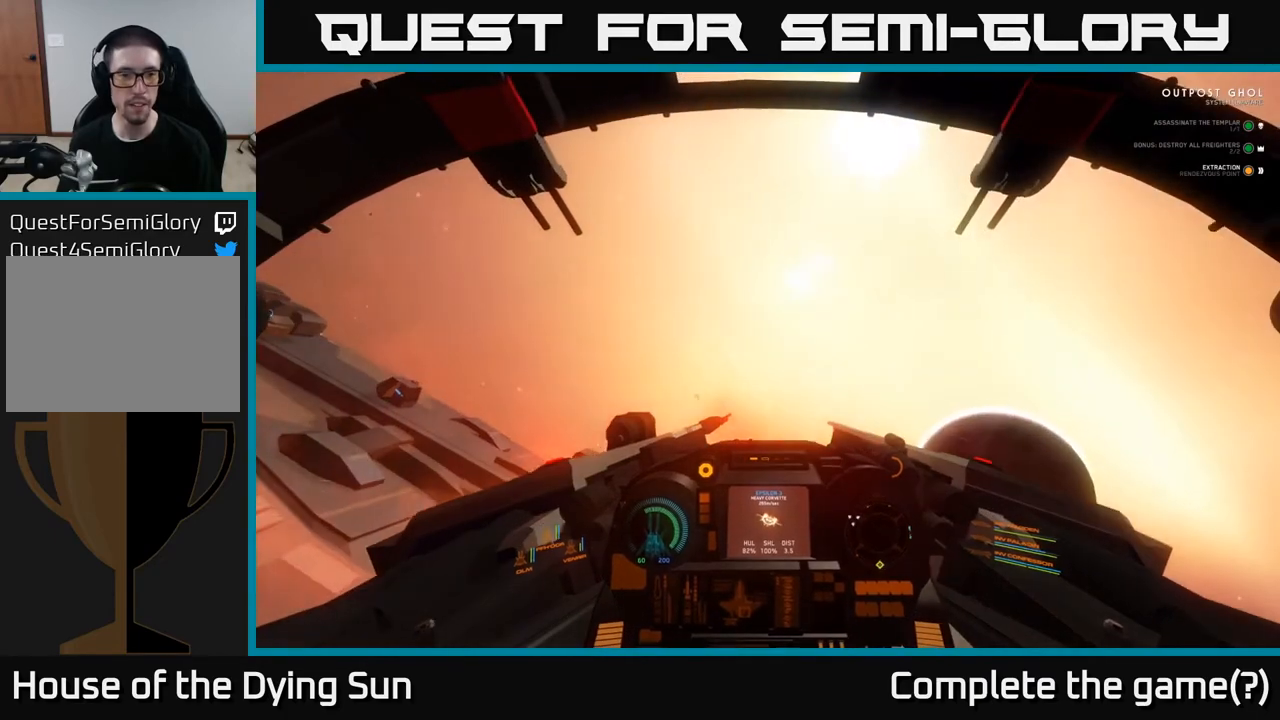
{"buttons": ["L2"], "left_stick": "center", "right_stick": "center", "events": [[150, "right_stick", "down-left"], [300, "right_stick", "center"]]}
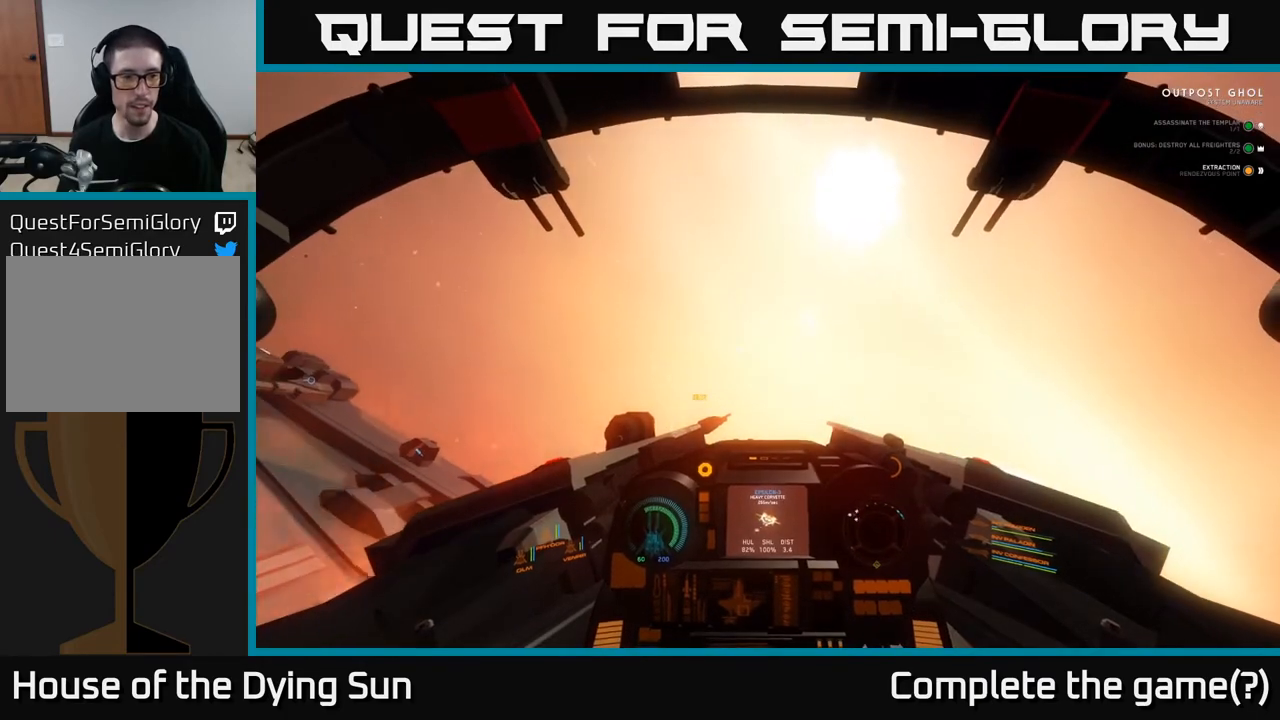
{"buttons": ["L2"], "left_stick": "center", "right_stick": "up-right", "events": [[267, "right_stick", "up-right"]]}
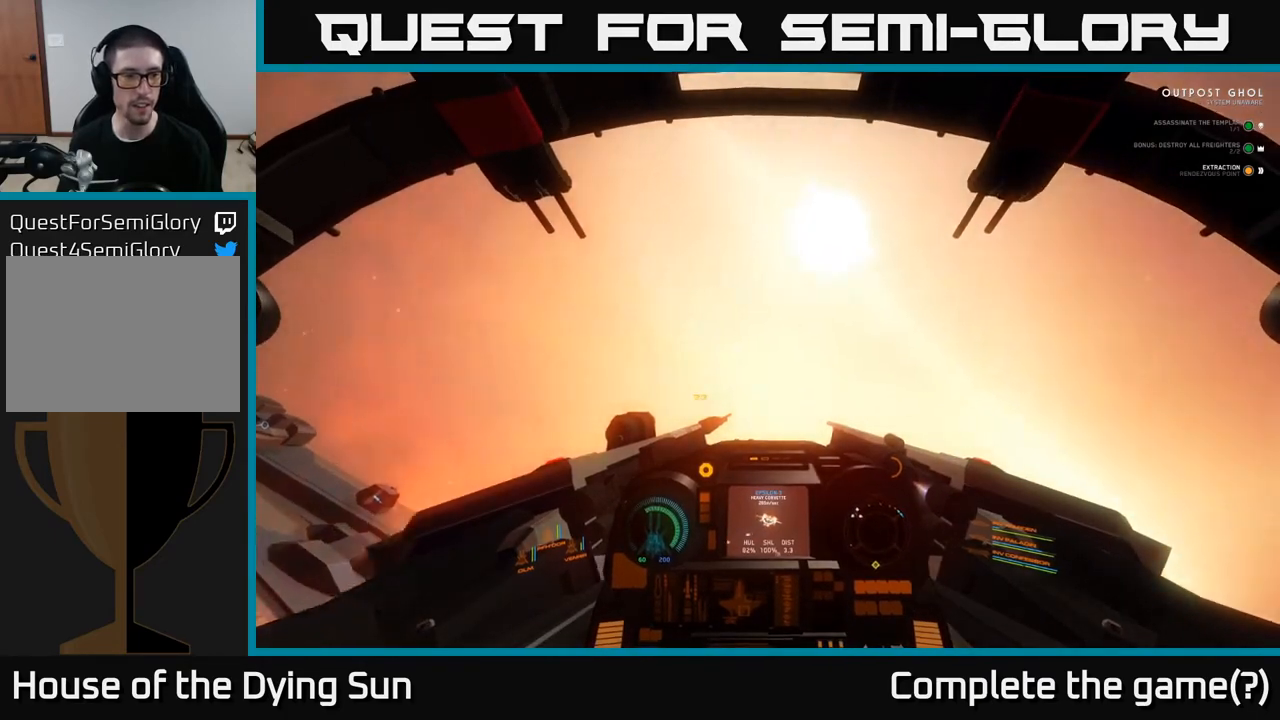
{"buttons": ["L2"], "left_stick": "center", "right_stick": "down-left", "events": [[167, "right_stick", "center"], [367, "right_stick", "down"], [483, "right_stick", "down-left"]]}
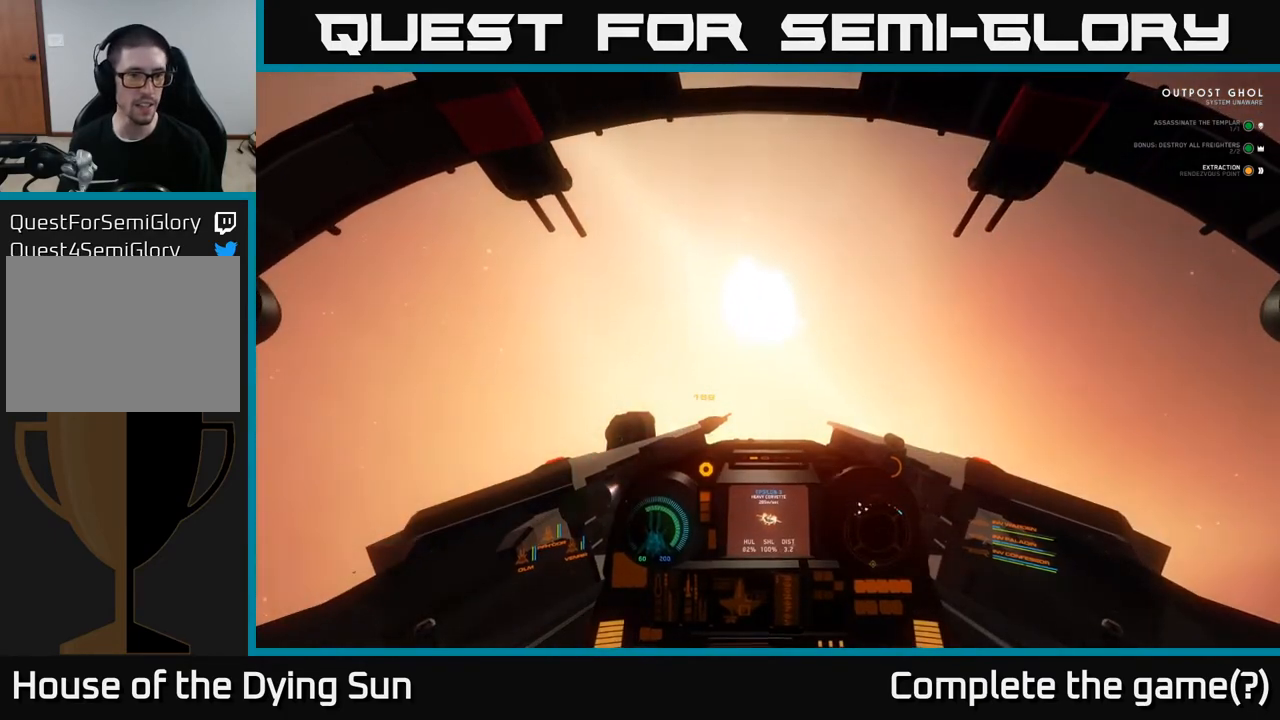
{"buttons": ["L2"], "left_stick": "center", "right_stick": "down-left", "events": []}
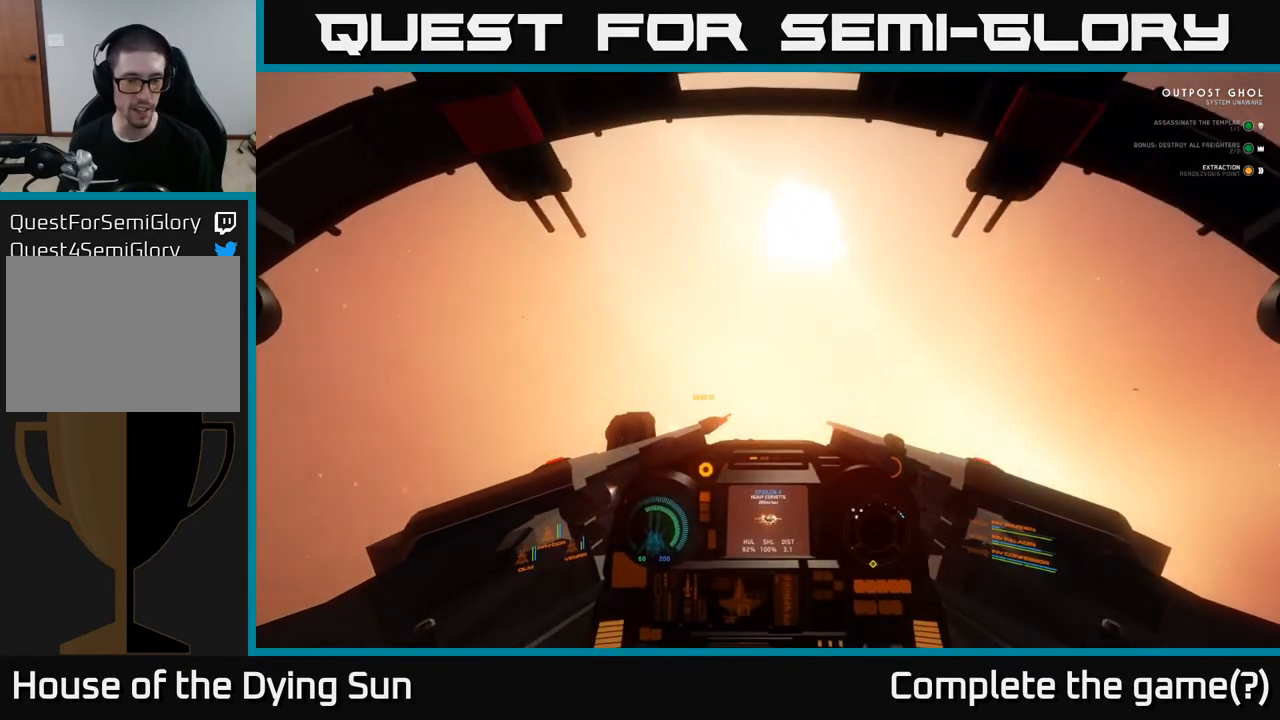
{"buttons": ["L1"], "left_stick": "center", "right_stick": "down", "events": [[233, "L2", "up"], [367, "L1", "down"], [433, "right_stick", "down"]]}
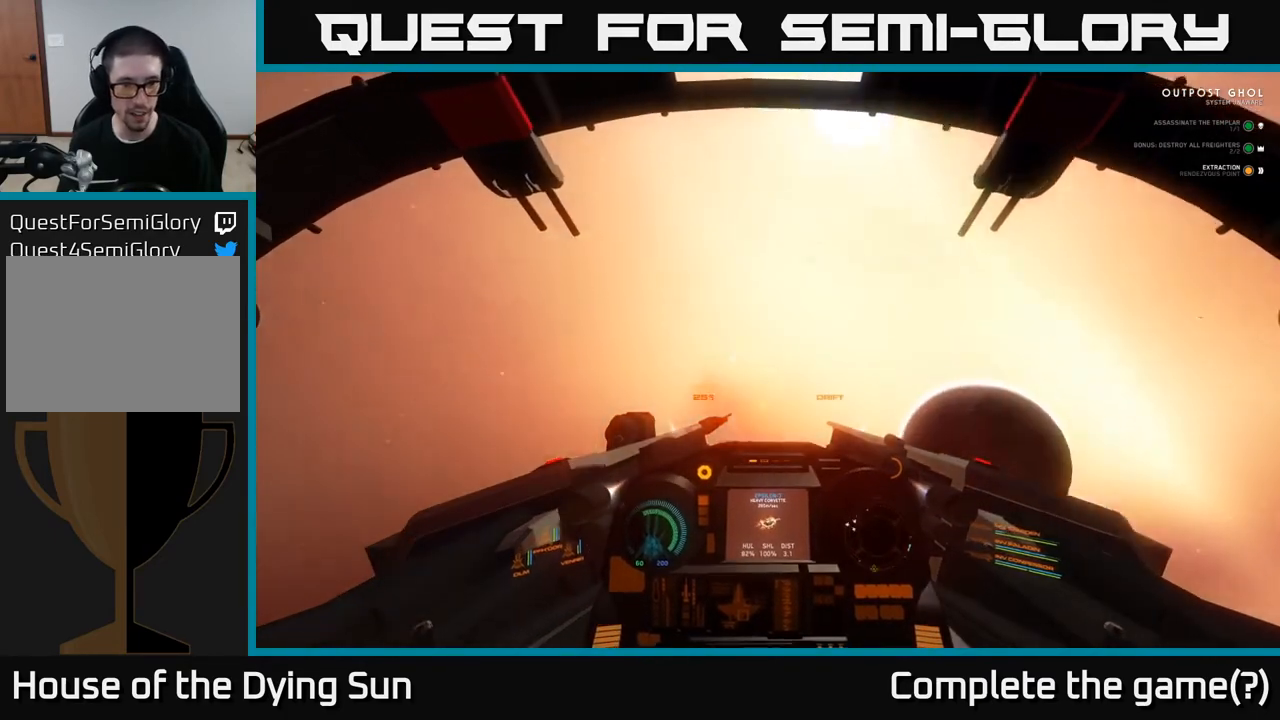
{"buttons": ["L1"], "left_stick": "center", "right_stick": "down", "events": []}
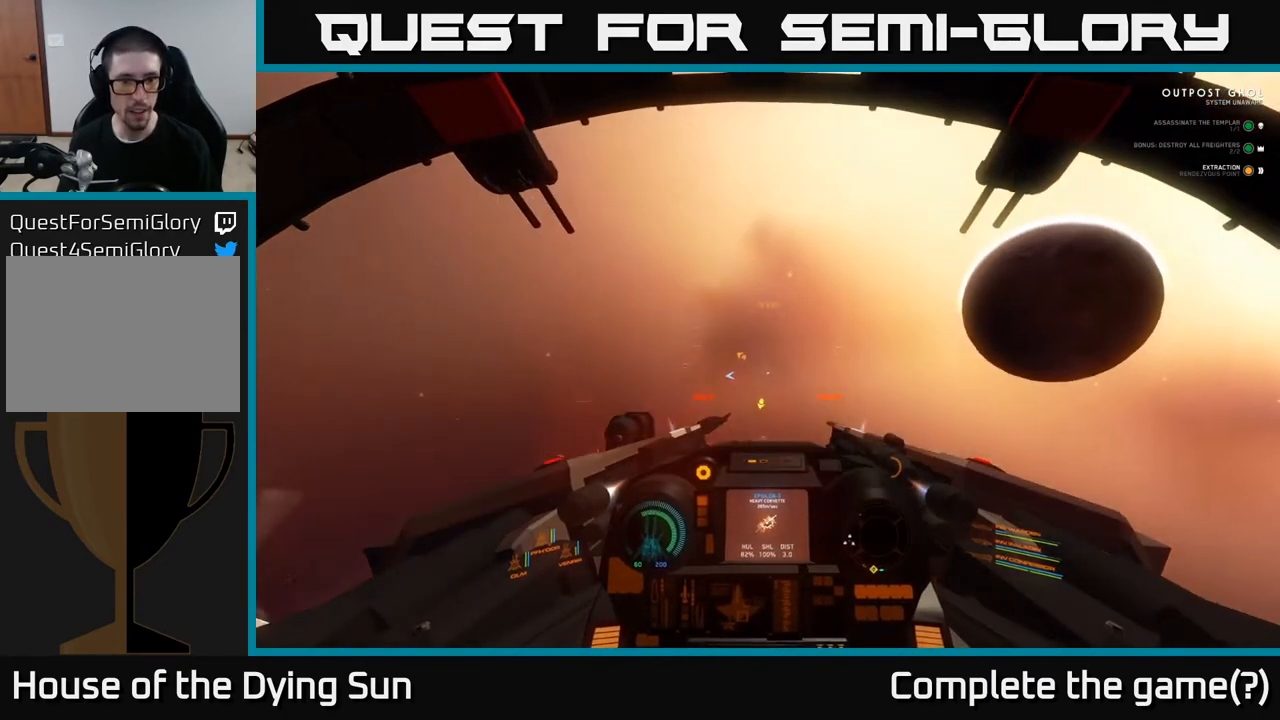
{"buttons": ["L1"], "left_stick": "center", "right_stick": "down", "events": []}
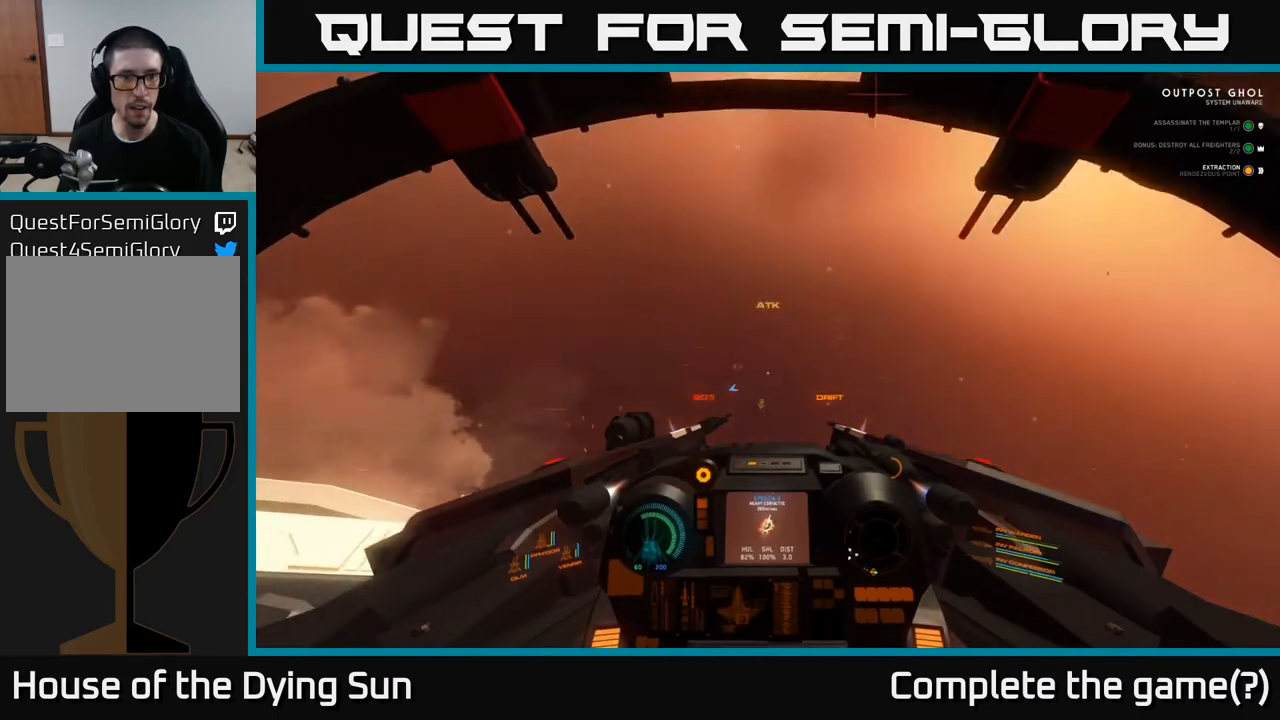
{"buttons": ["L1"], "left_stick": "center", "right_stick": "down", "events": []}
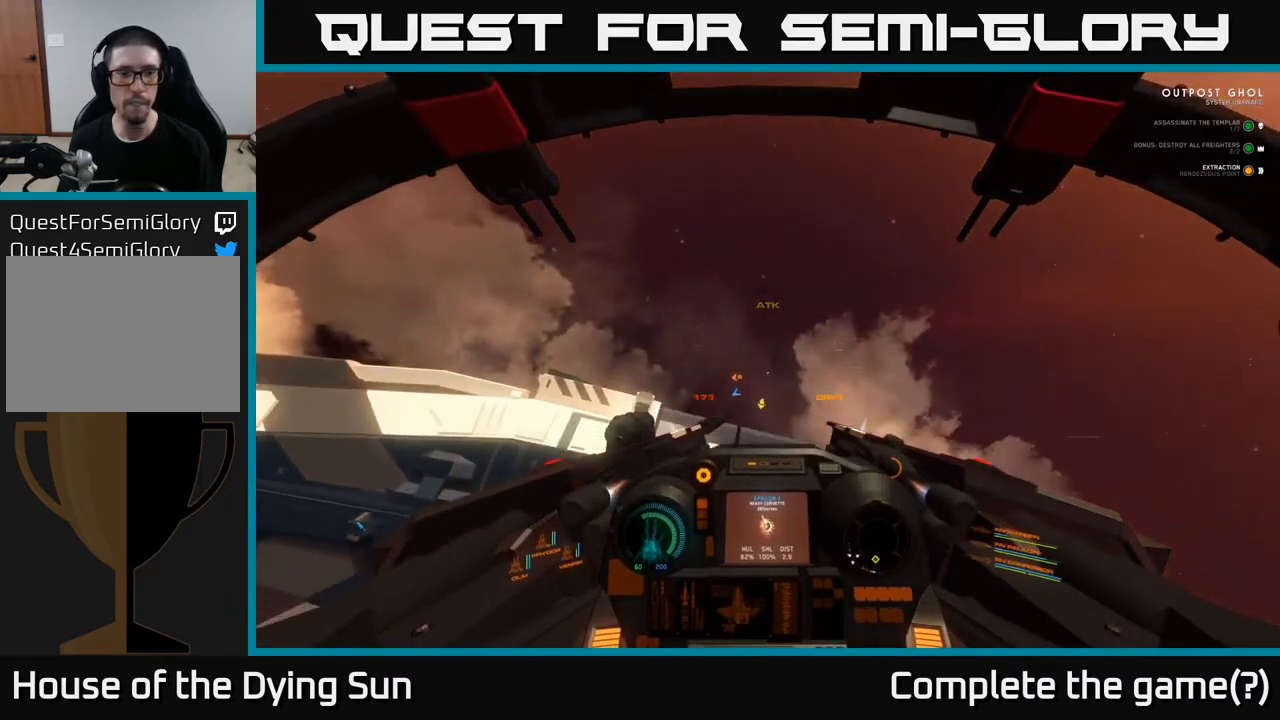
{"buttons": [], "left_stick": "center", "right_stick": "left", "events": [[267, "right_stick", "center"], [367, "L1", "up"], [450, "right_stick", "left"]]}
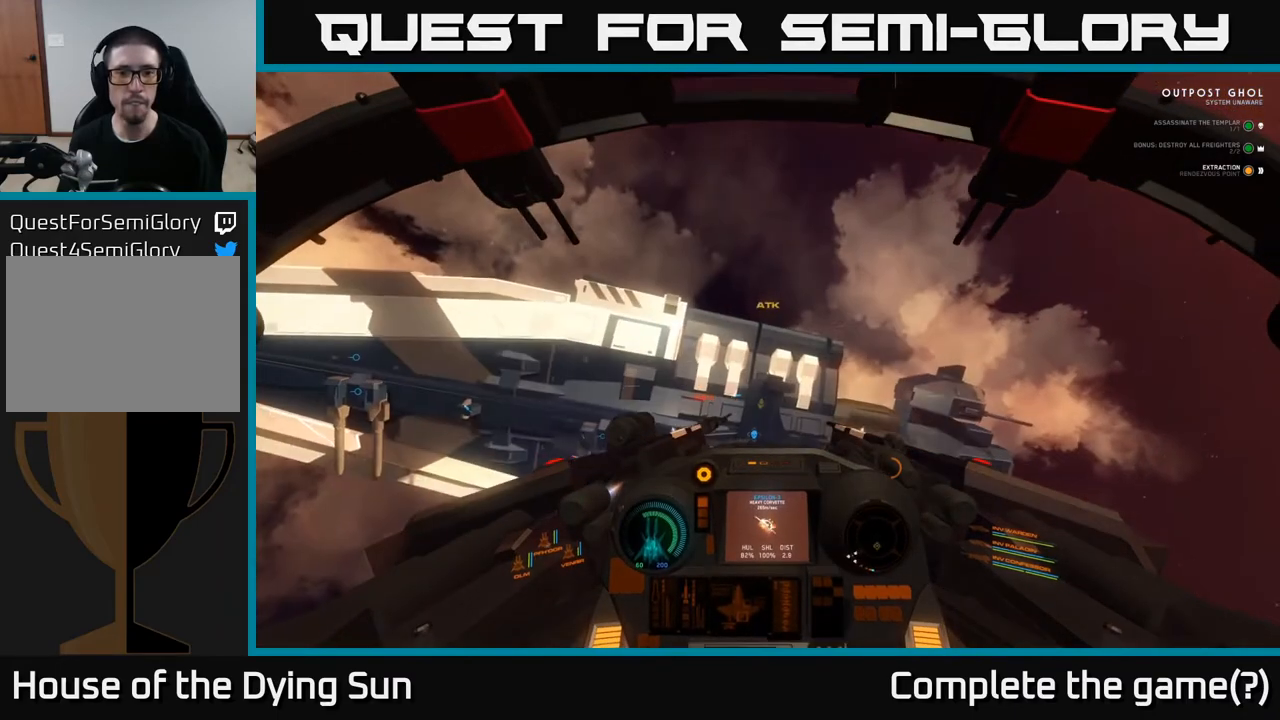
{"buttons": ["L2"], "left_stick": "right", "right_stick": "right", "events": [[317, "L2", "down"], [317, "right_stick", "center"], [417, "left_stick", "right"], [483, "right_stick", "right"]]}
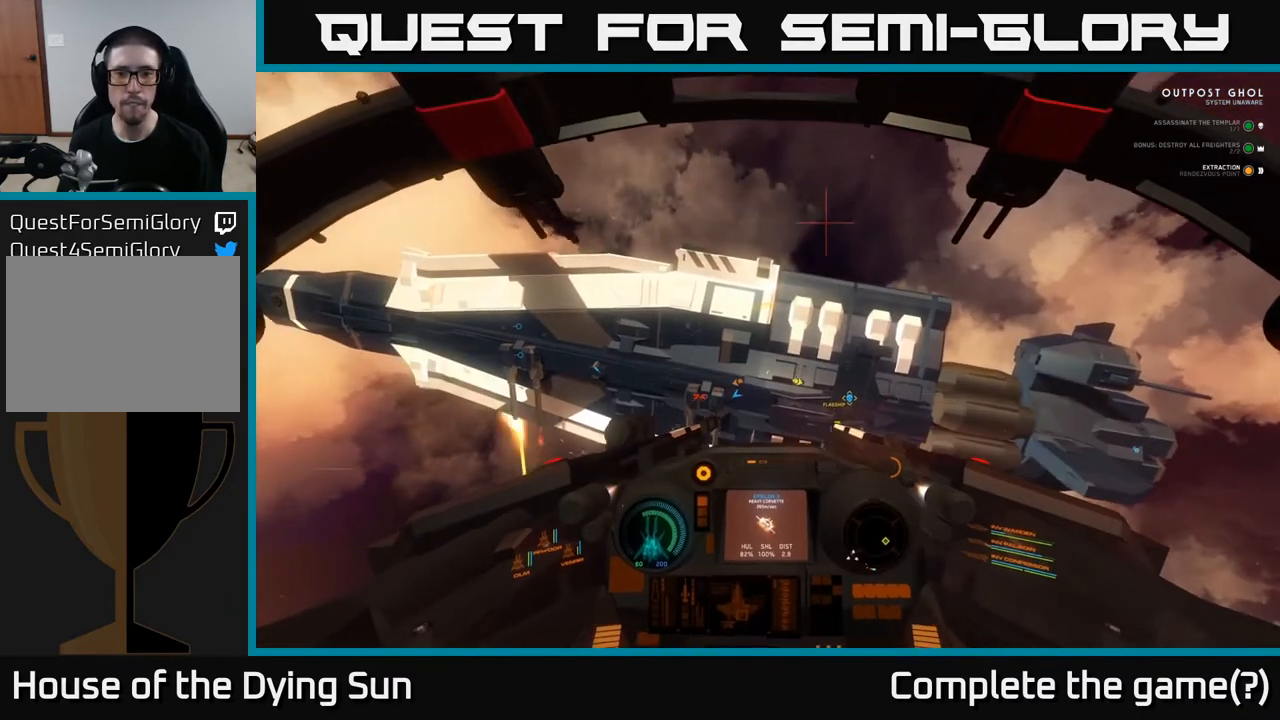
{"buttons": ["L3"], "left_stick": "right", "right_stick": "center", "events": [[50, "L2", "up"], [117, "R3", "down"], [133, "L3", "down"], [200, "R3", "up"], [233, "right_stick", "center"]]}
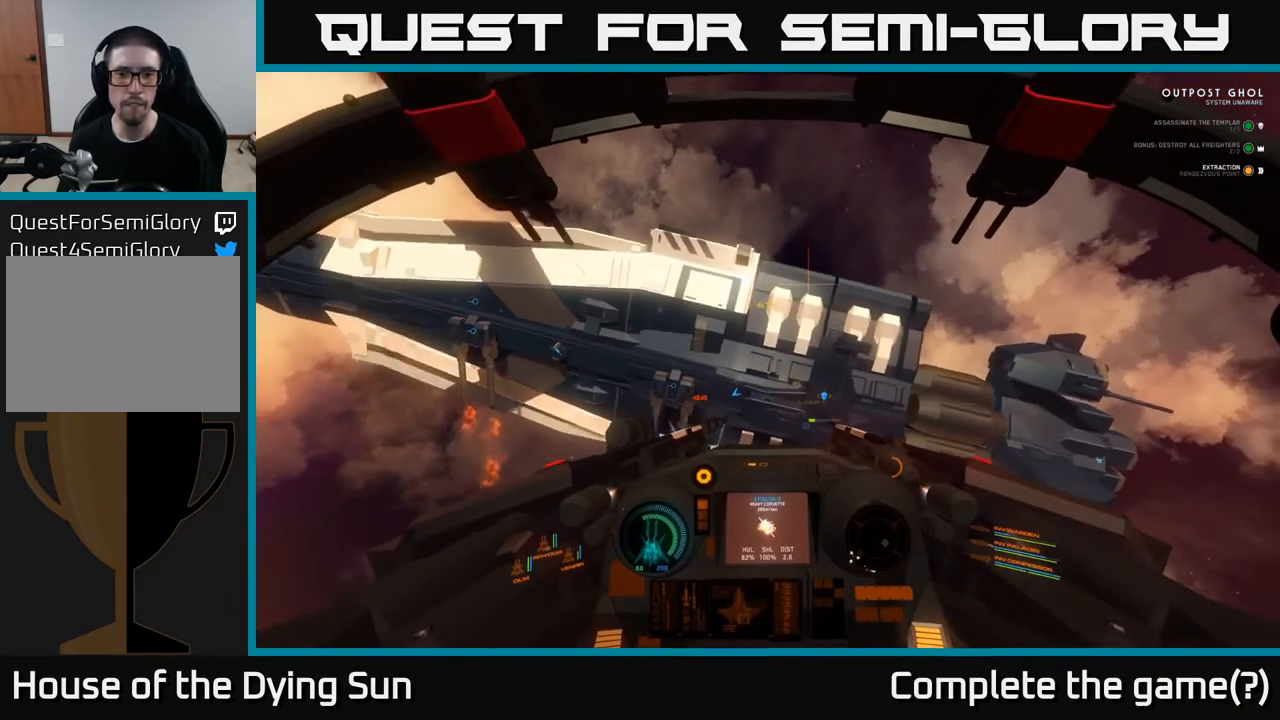
{"buttons": ["L3"], "left_stick": "right", "right_stick": "center", "events": []}
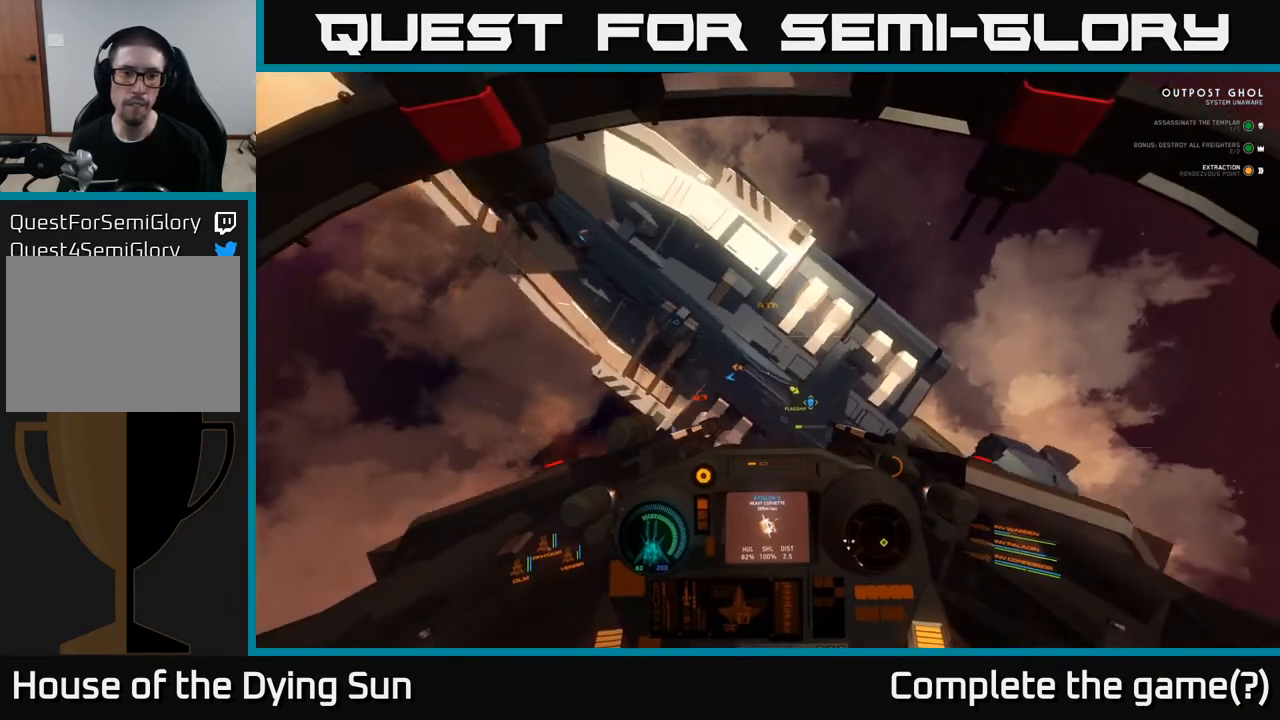
{"buttons": ["L3"], "left_stick": "right", "right_stick": "center", "events": [[200, "right_stick", "right"], [433, "right_stick", "center"]]}
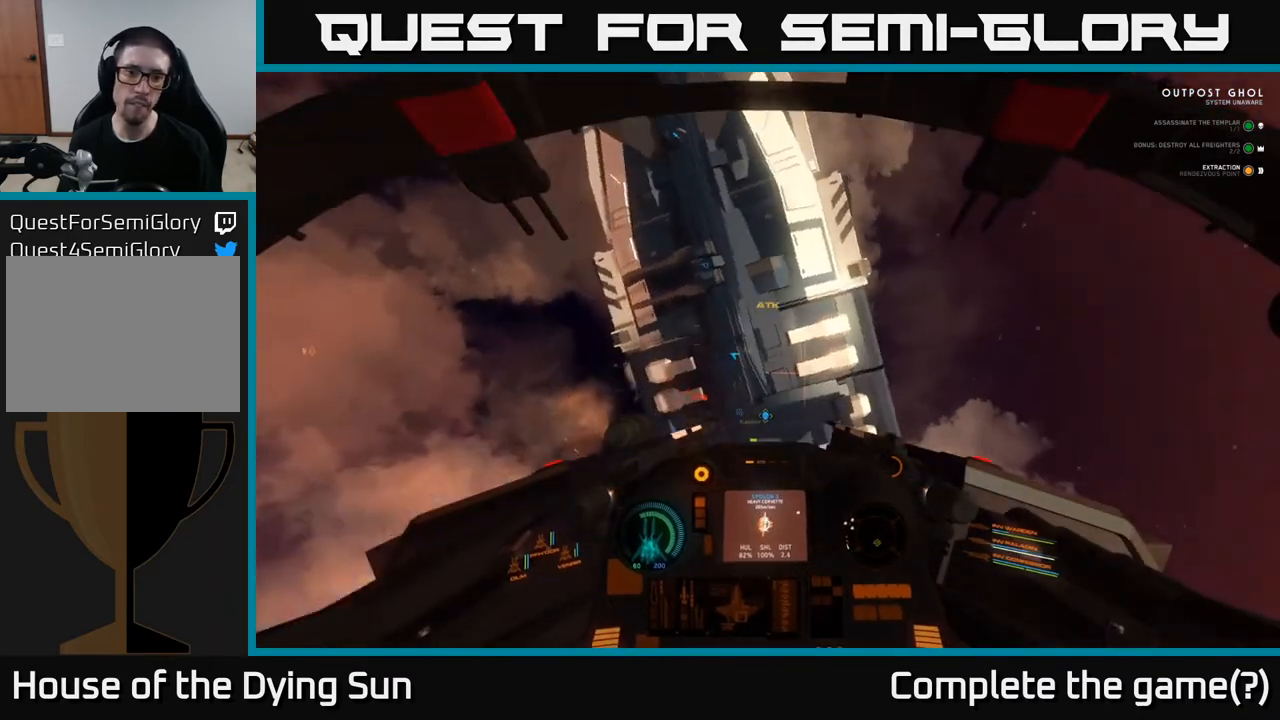
{"buttons": [], "left_stick": "center", "right_stick": "right", "events": [[183, "L3", "up"], [200, "right_stick", "right"], [250, "right_stick", "down-right"], [267, "left_stick", "center"], [417, "right_stick", "right"]]}
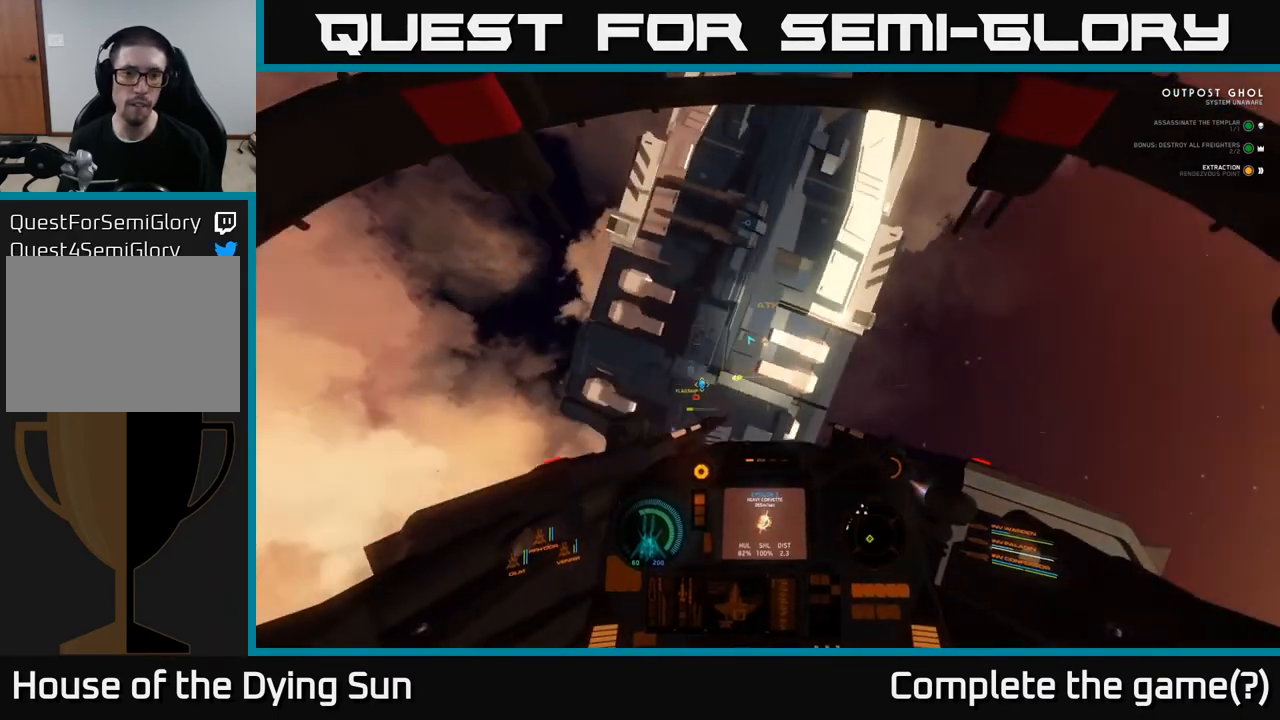
{"buttons": [], "left_stick": "center", "right_stick": "down-right", "events": [[167, "right_stick", "down-right"]]}
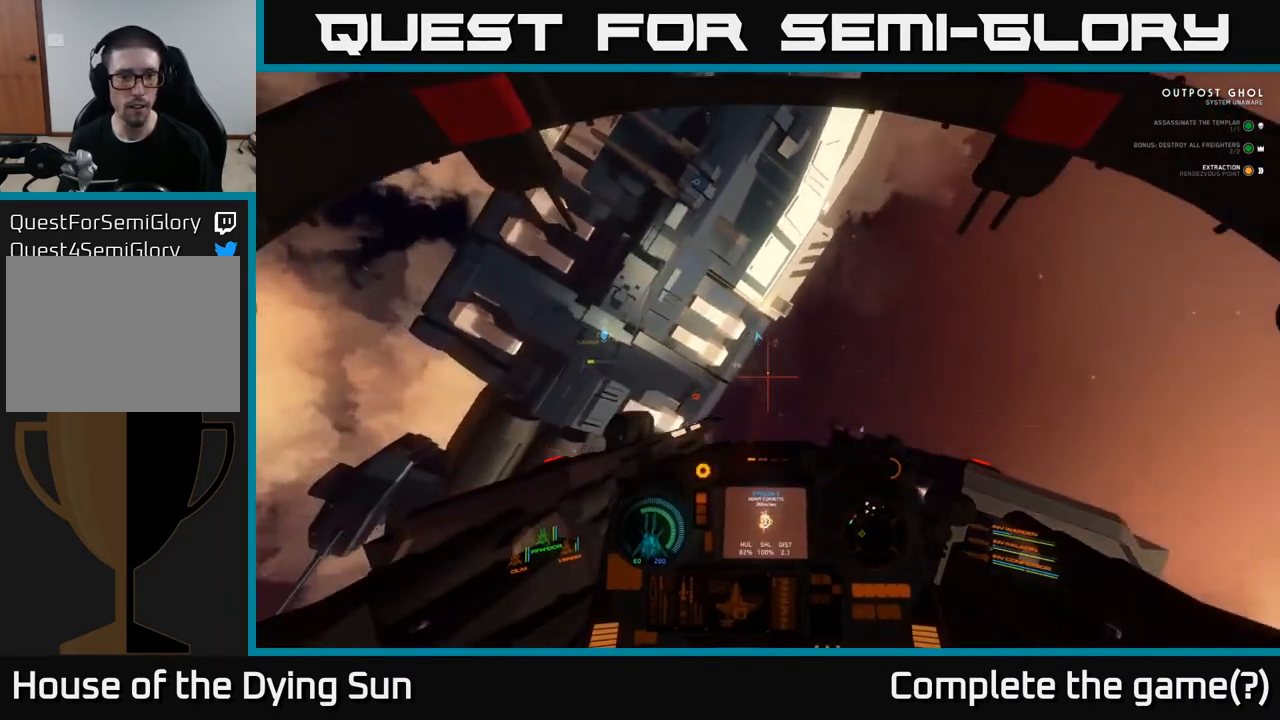
{"buttons": ["L2"], "left_stick": "center", "right_stick": "center", "events": [[17, "right_stick", "center"], [233, "right_stick", "right"], [250, "L2", "down"], [433, "right_stick", "center"]]}
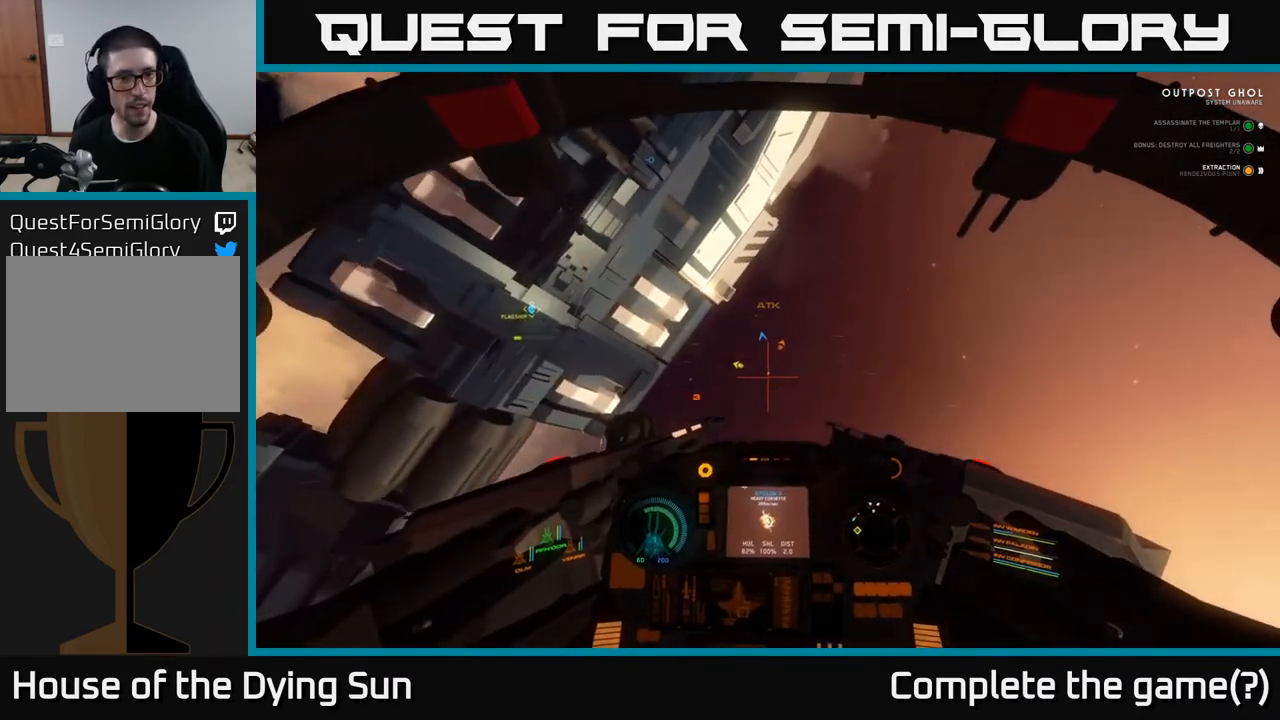
{"buttons": ["L2"], "left_stick": "center", "right_stick": "down-right", "events": [[200, "L2", "up"], [267, "right_stick", "left"], [367, "L2", "down"], [450, "right_stick", "center"], [500, "right_stick", "down-right"]]}
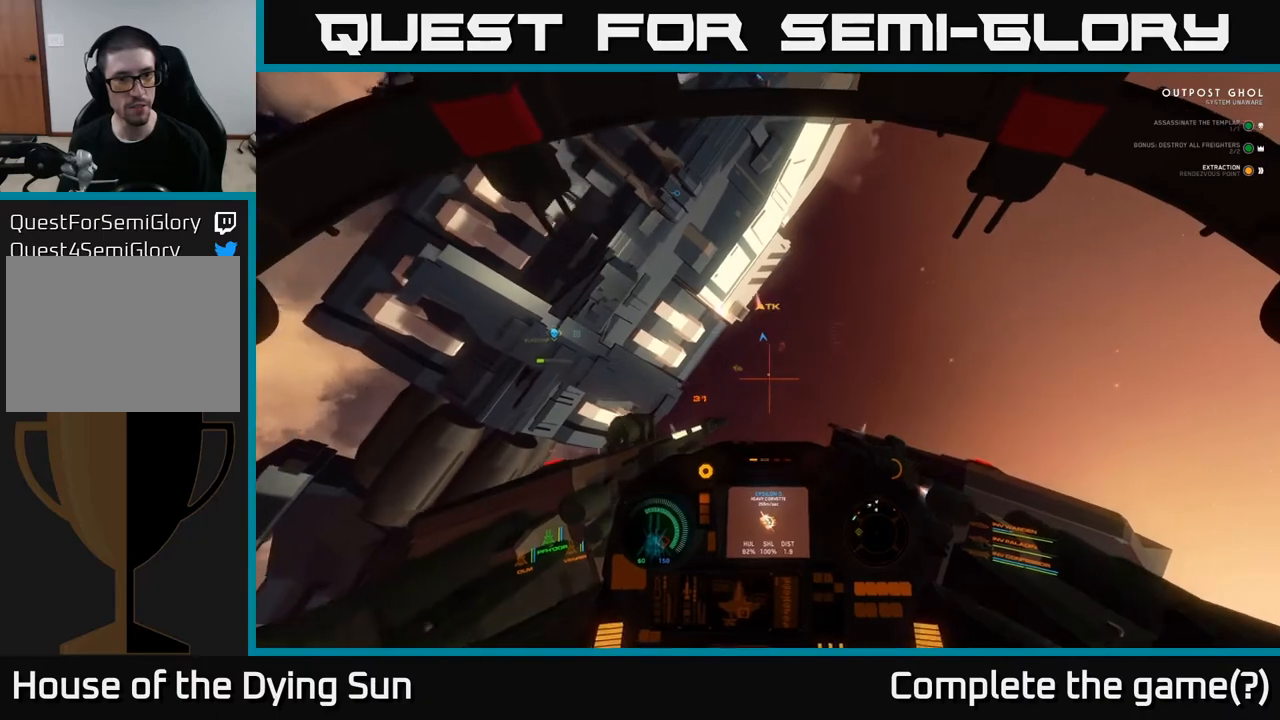
{"buttons": ["R3"], "left_stick": "center", "right_stick": "center", "events": [[117, "L2", "up"], [233, "L2", "down"], [250, "right_stick", "center"], [450, "R3", "down"], [483, "L2", "up"]]}